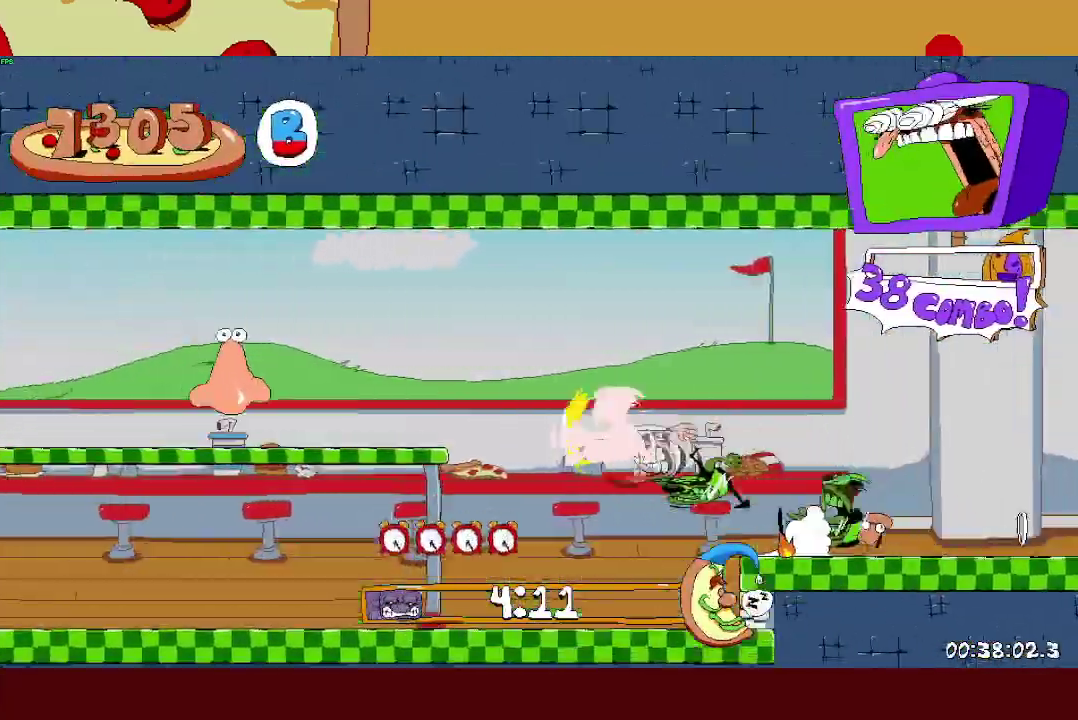
Gameplay with a controller (PlayStation layout); each line is a JSON object with the inputs held at the frame after it. "events" lists button and stick changes between this image and that frame as [ms after this image, input, new state], when the widget could be followed in between. Not read: R3 right_stick.
{"buttons": ["R2"], "left_stick": "left", "events": [[133, "CROSS", "up"]]}
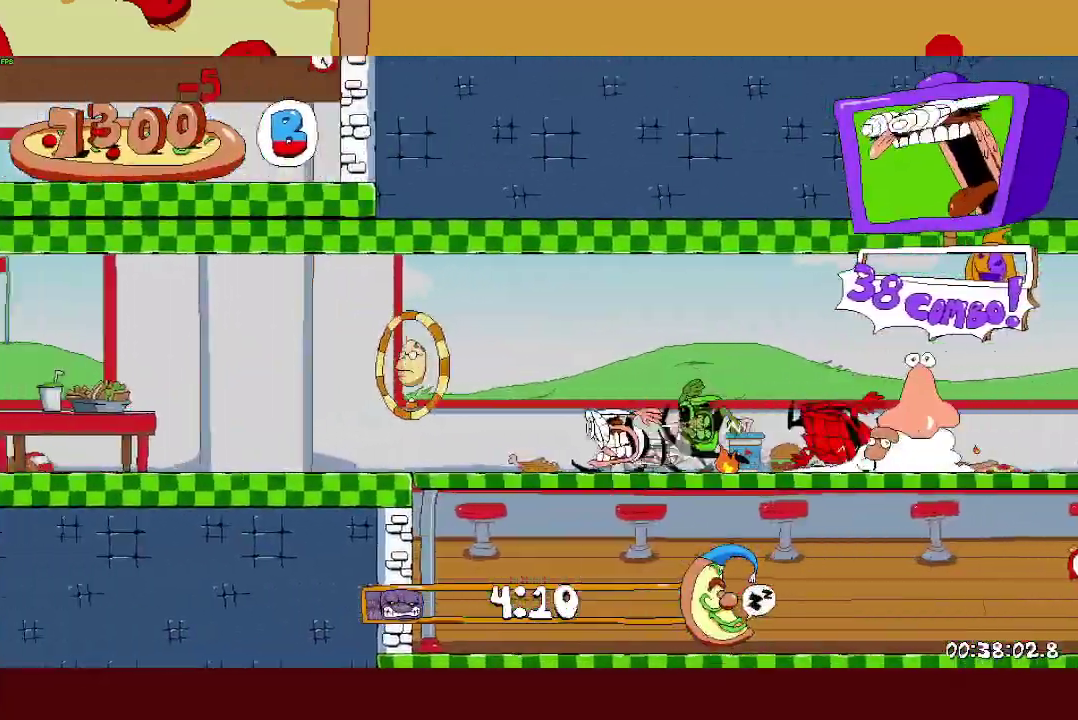
{"buttons": ["CROSS", "R2"], "left_stick": "left", "events": [[317, "CROSS", "down"]]}
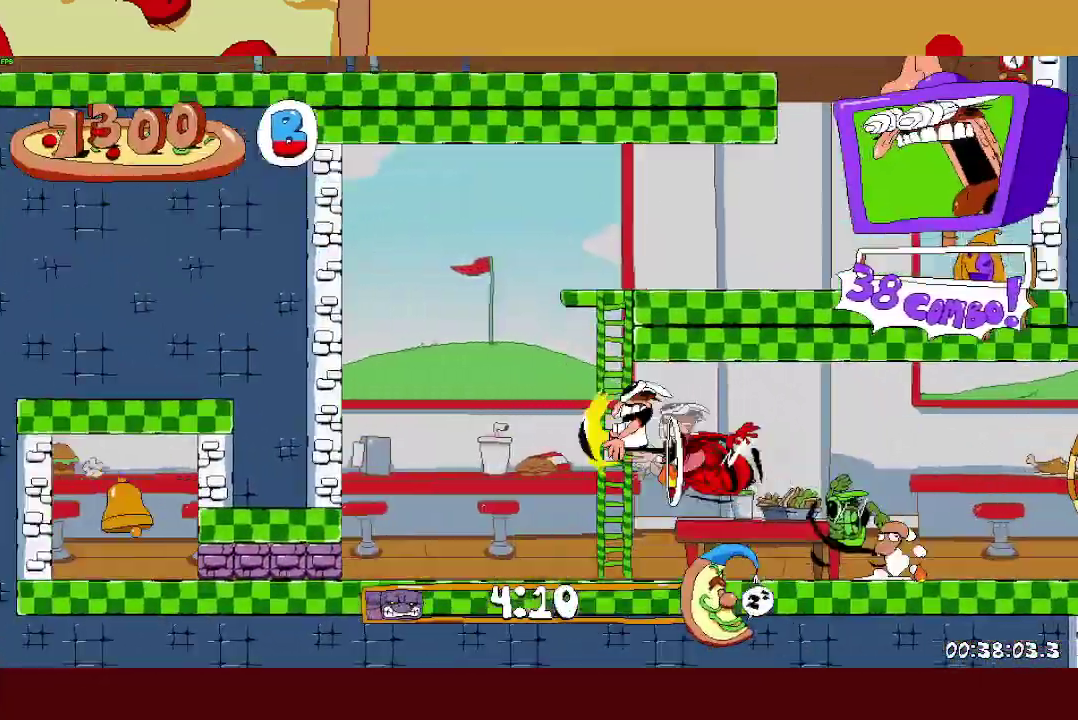
{"buttons": ["CROSS", "R2"], "left_stick": "right", "events": [[133, "CROSS", "up"], [217, "CROSS", "down"], [233, "left_stick", "right"]]}
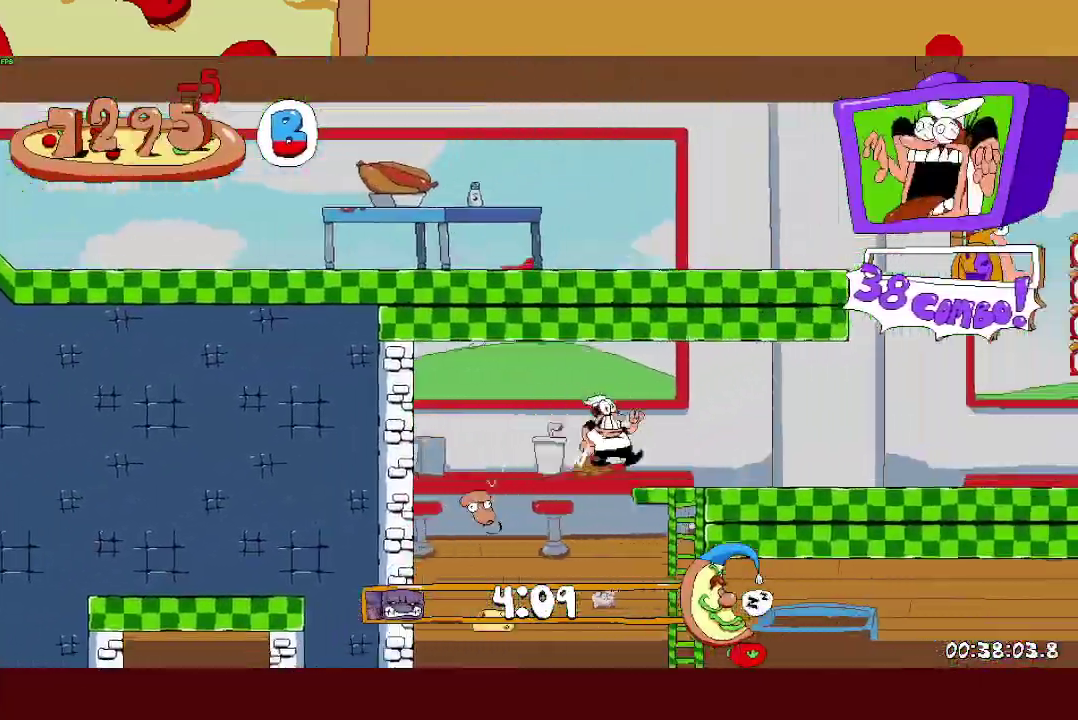
{"buttons": ["SQUARE", "R2"], "left_stick": "up-left", "events": [[17, "CROSS", "up"], [250, "SQUARE", "down"], [367, "SQUARE", "up"], [467, "SQUARE", "down"], [500, "left_stick", "up-left"]]}
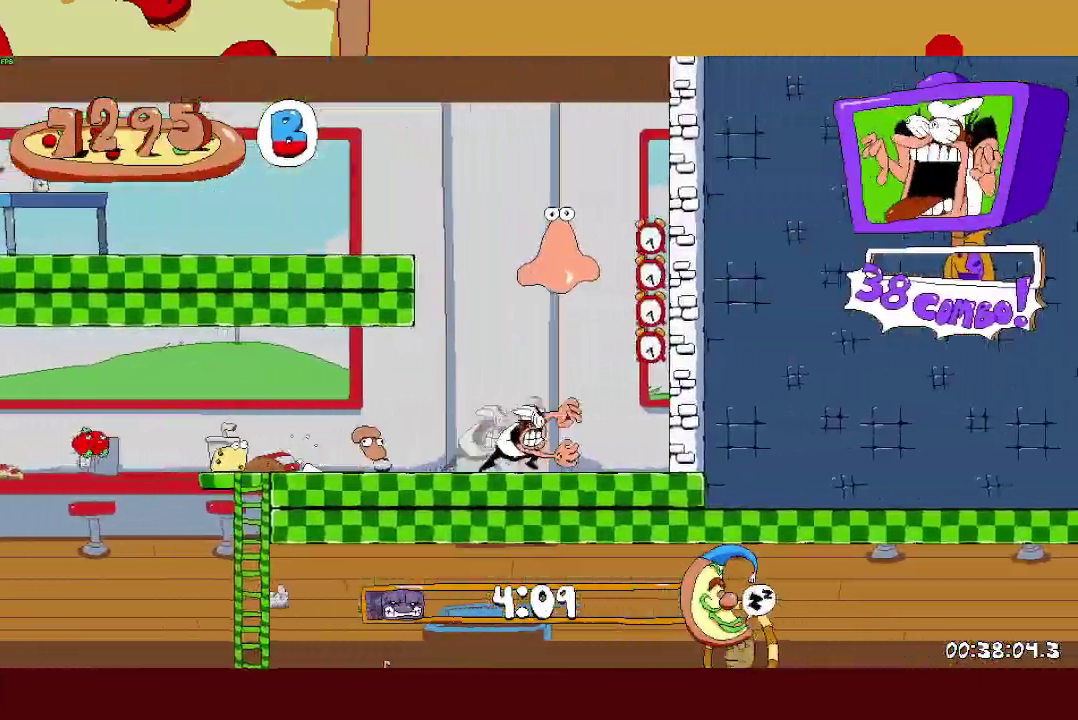
{"buttons": ["R2"], "left_stick": "left", "events": [[67, "CROSS", "down"], [133, "SQUARE", "up"], [317, "CROSS", "up"], [317, "left_stick", "left"]]}
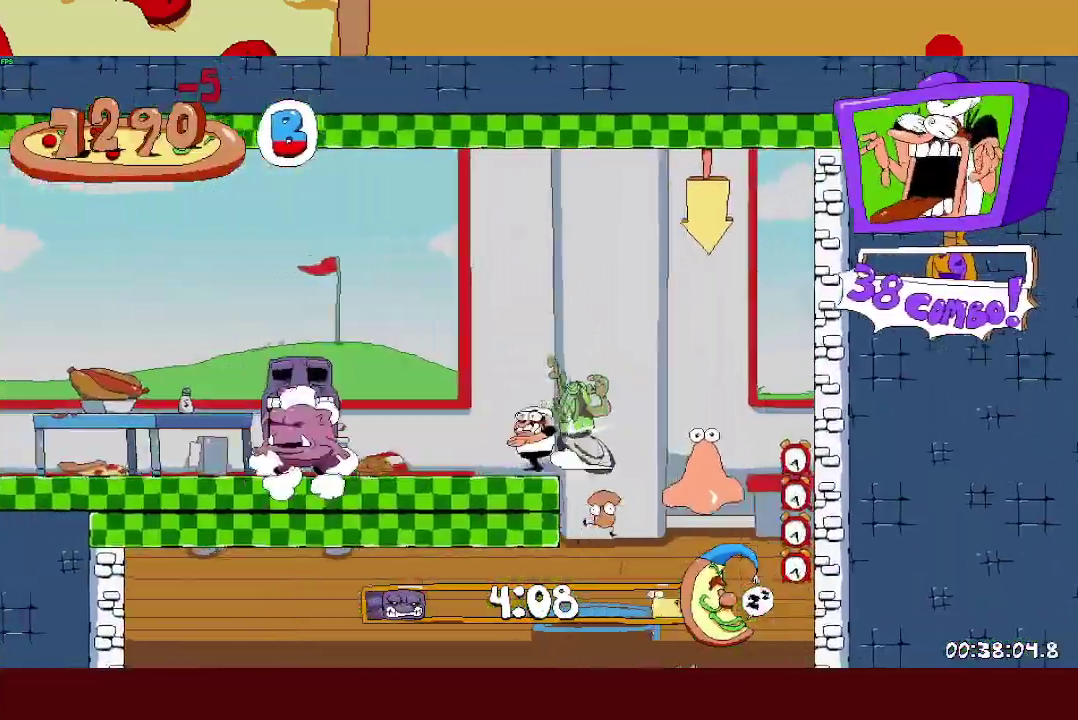
{"buttons": ["R2"], "left_stick": "left", "events": []}
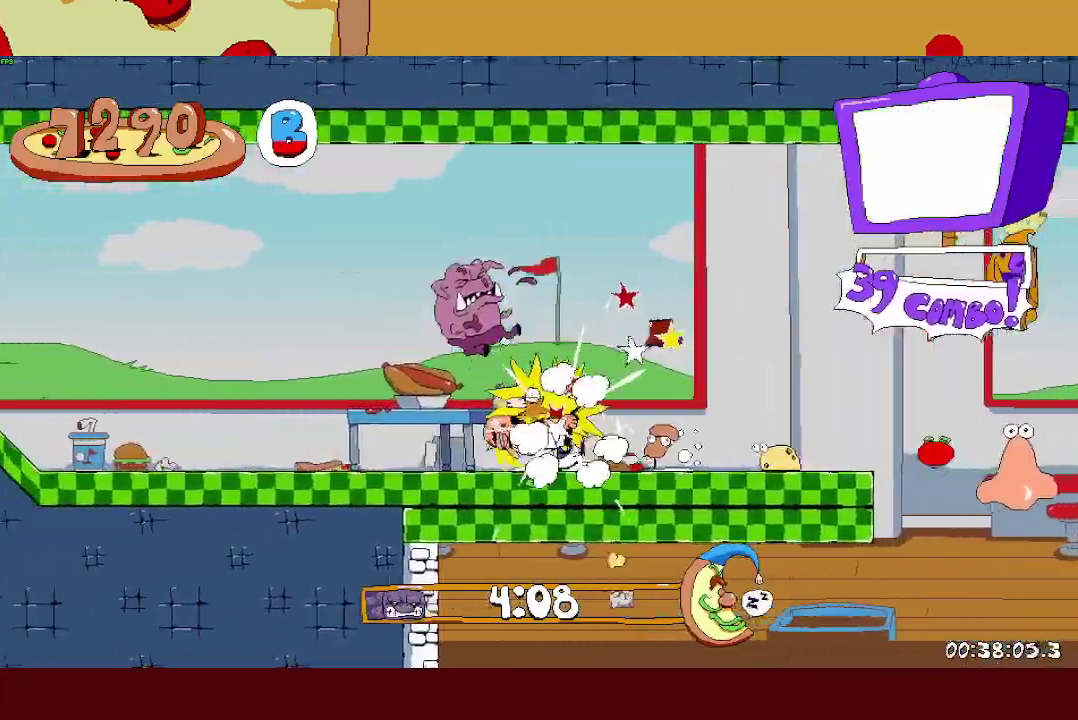
{"buttons": ["R2"], "left_stick": "left", "events": []}
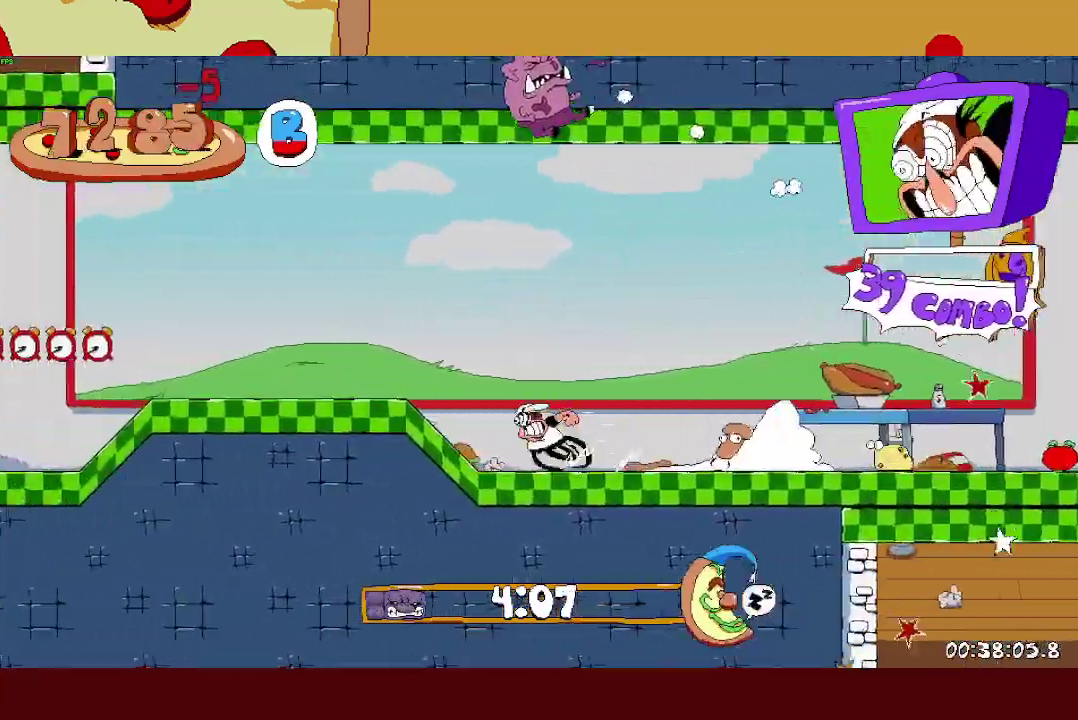
{"buttons": ["R2"], "left_stick": "left", "events": [[417, "CROSS", "down"], [500, "CROSS", "up"]]}
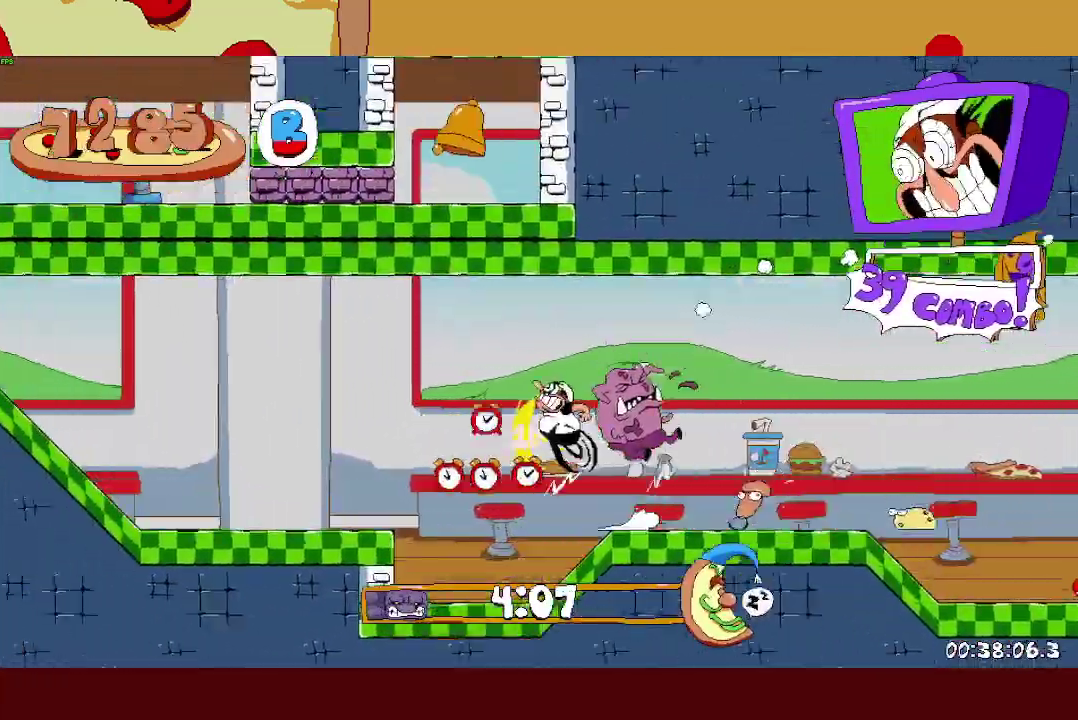
{"buttons": ["R2"], "left_stick": "left", "events": []}
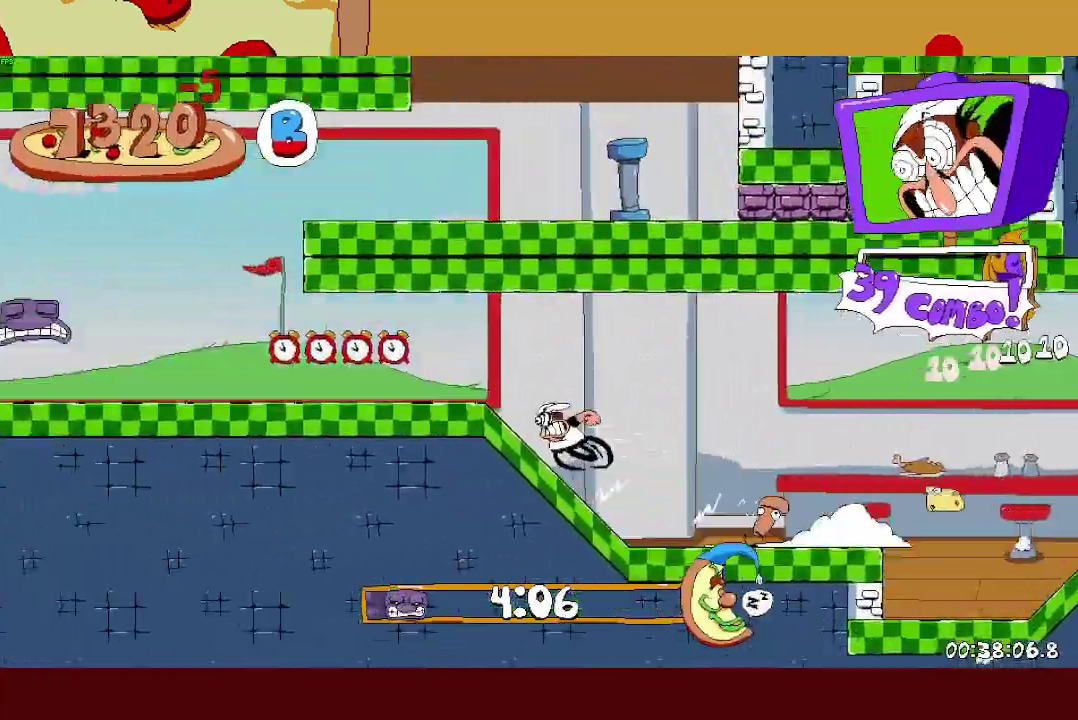
{"buttons": ["CROSS", "R2"], "left_stick": "right", "events": [[267, "SQUARE", "down"], [317, "SQUARE", "up"], [383, "SQUARE", "down"], [383, "left_stick", "right"], [450, "CROSS", "down"], [467, "SQUARE", "up"]]}
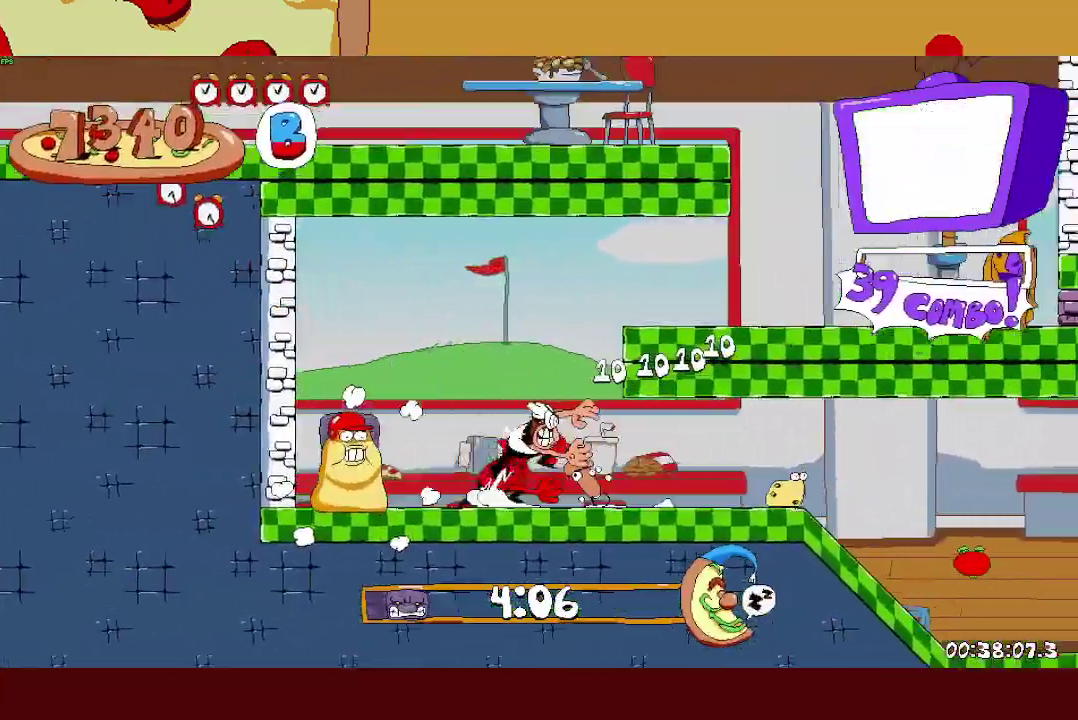
{"buttons": ["R2"], "left_stick": "right", "events": [[117, "CROSS", "up"], [450, "SQUARE", "down"], [500, "SQUARE", "up"]]}
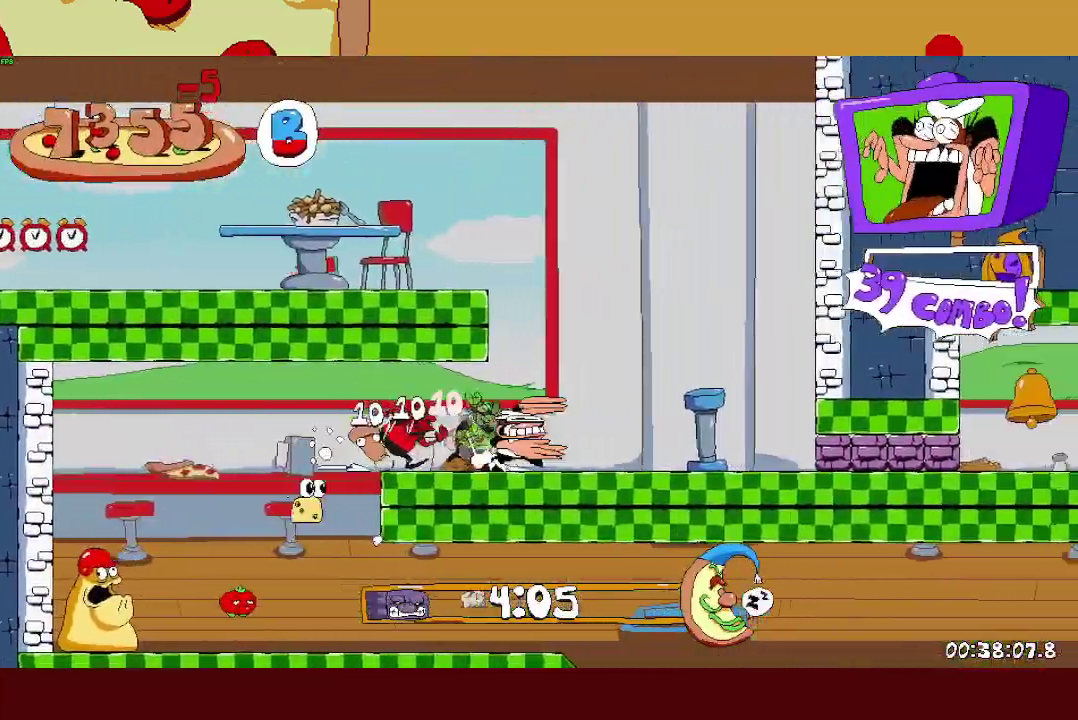
{"buttons": ["R2"], "left_stick": "left", "events": [[50, "SQUARE", "down"], [67, "left_stick", "up-left"], [133, "CROSS", "down"], [167, "SQUARE", "up"], [183, "left_stick", "left"], [300, "CROSS", "up"]]}
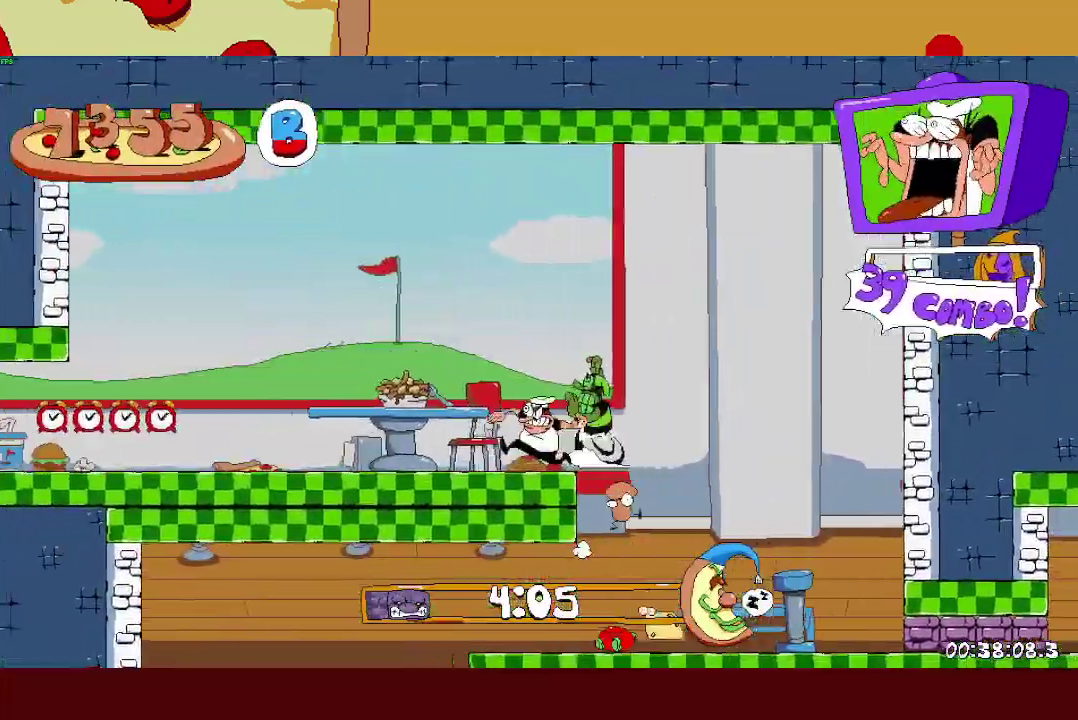
{"buttons": ["R2"], "left_stick": "left", "events": []}
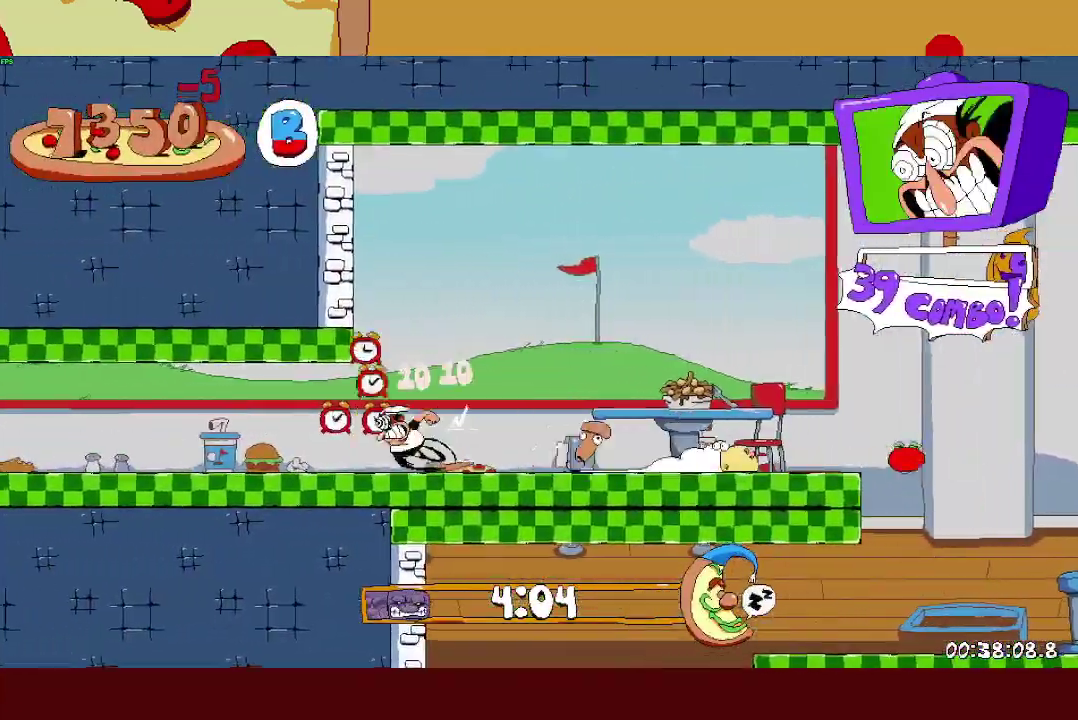
{"buttons": ["R2"], "left_stick": "left", "events": []}
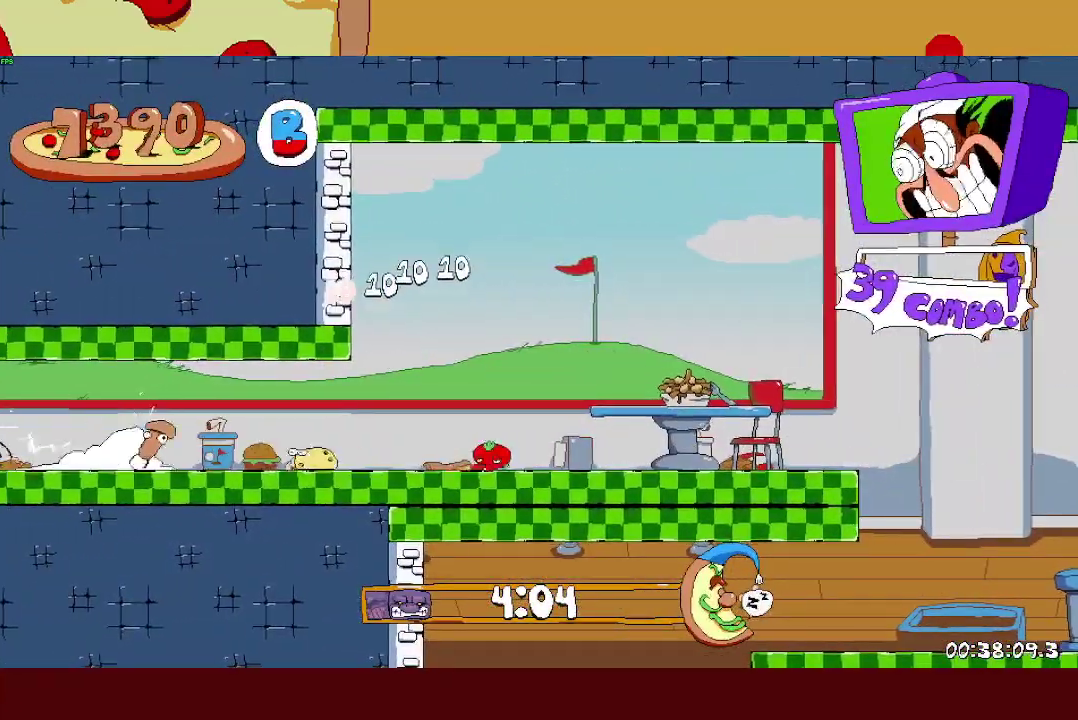
{"buttons": ["R2"], "left_stick": "left", "events": []}
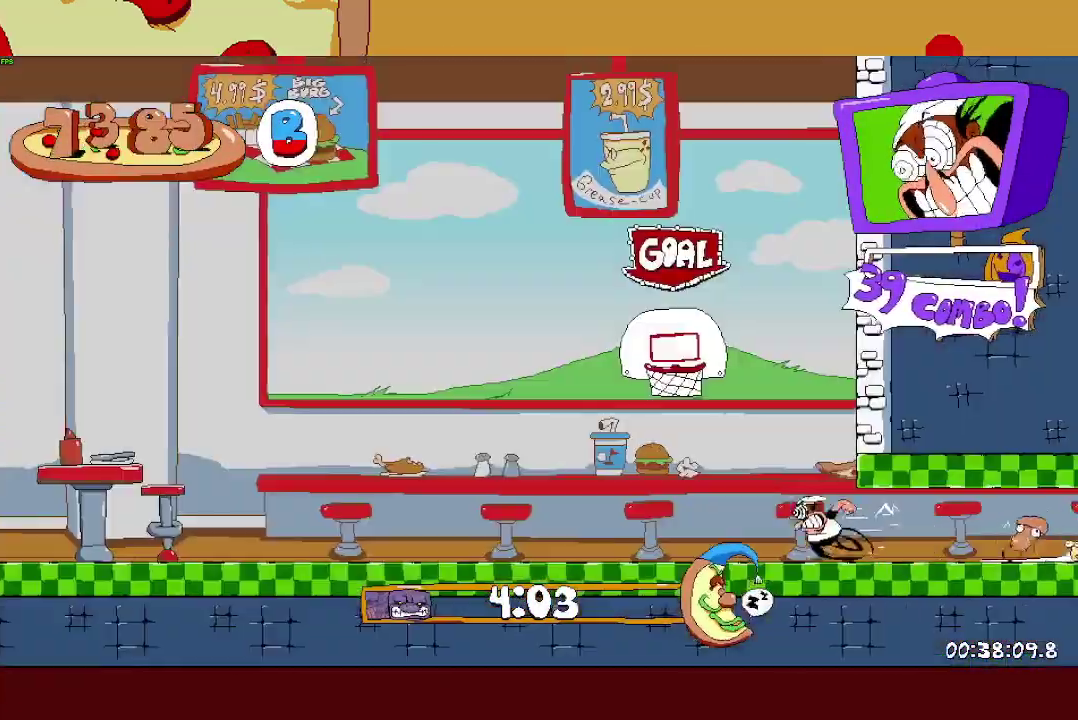
{"buttons": ["R2"], "left_stick": "left", "events": []}
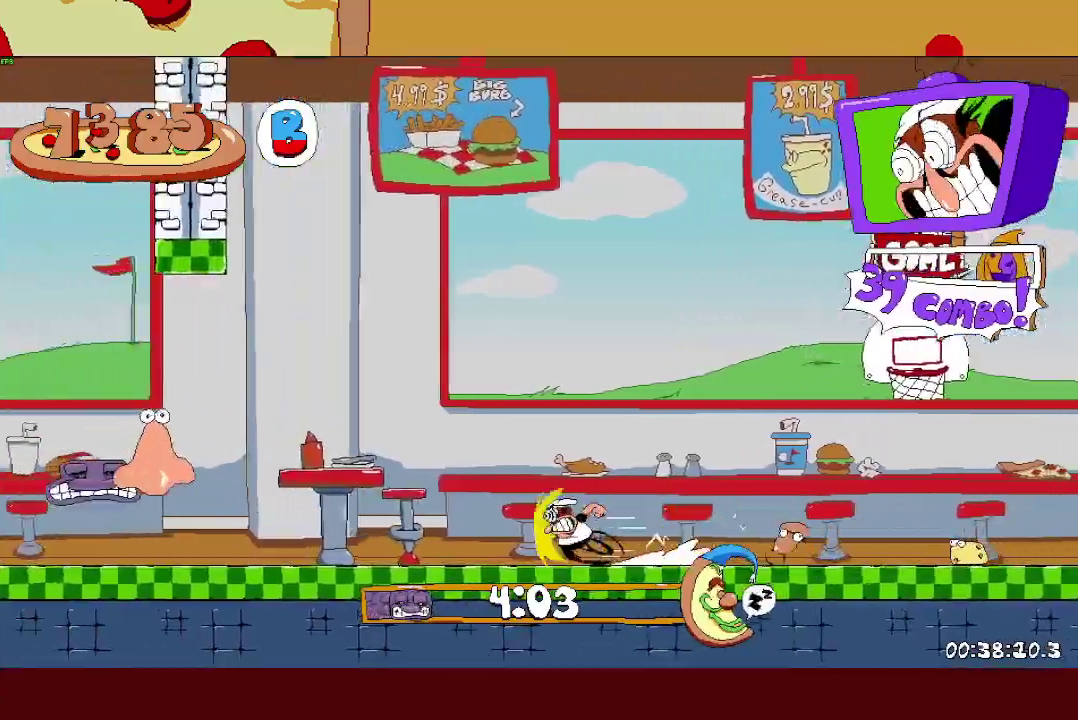
{"buttons": ["CROSS", "R2"], "left_stick": "left", "events": [[350, "CROSS", "down"]]}
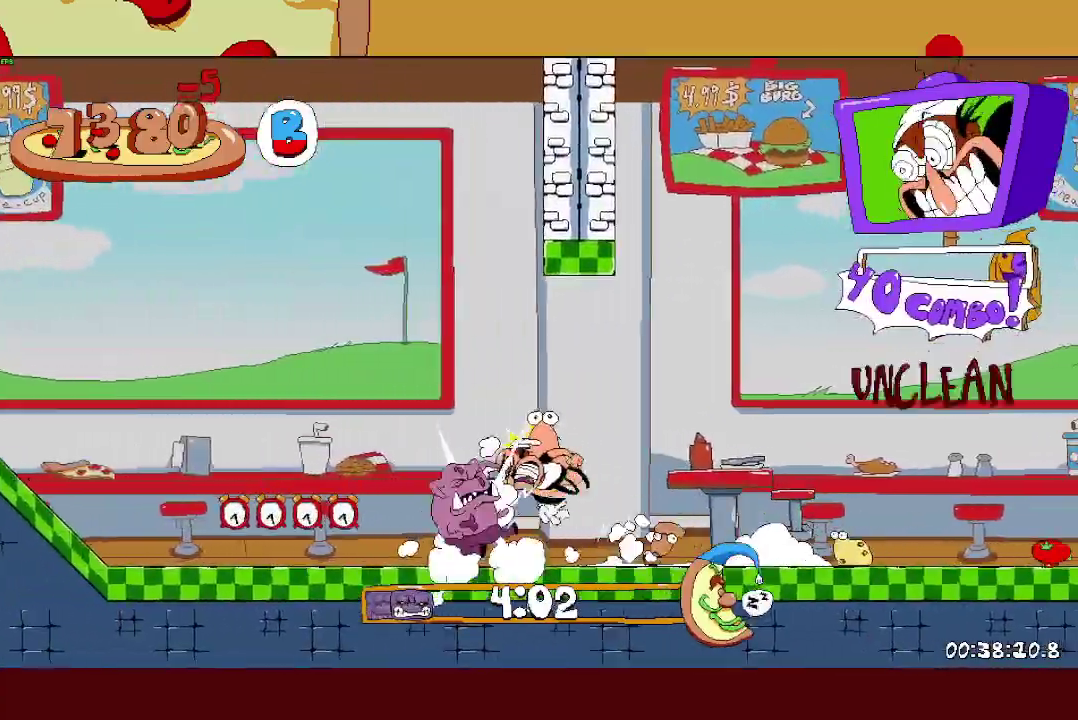
{"buttons": ["CROSS", "R2"], "left_stick": "left", "events": [[17, "CROSS", "up"], [500, "CROSS", "down"]]}
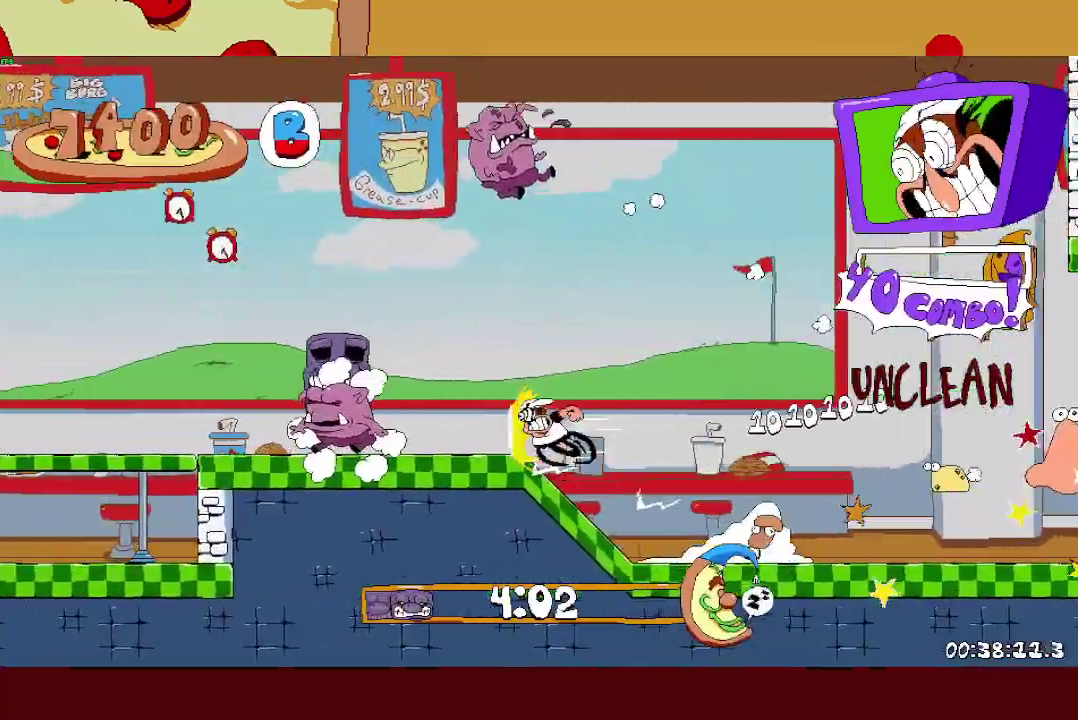
{"buttons": ["R2"], "left_stick": "left", "events": [[217, "CROSS", "up"]]}
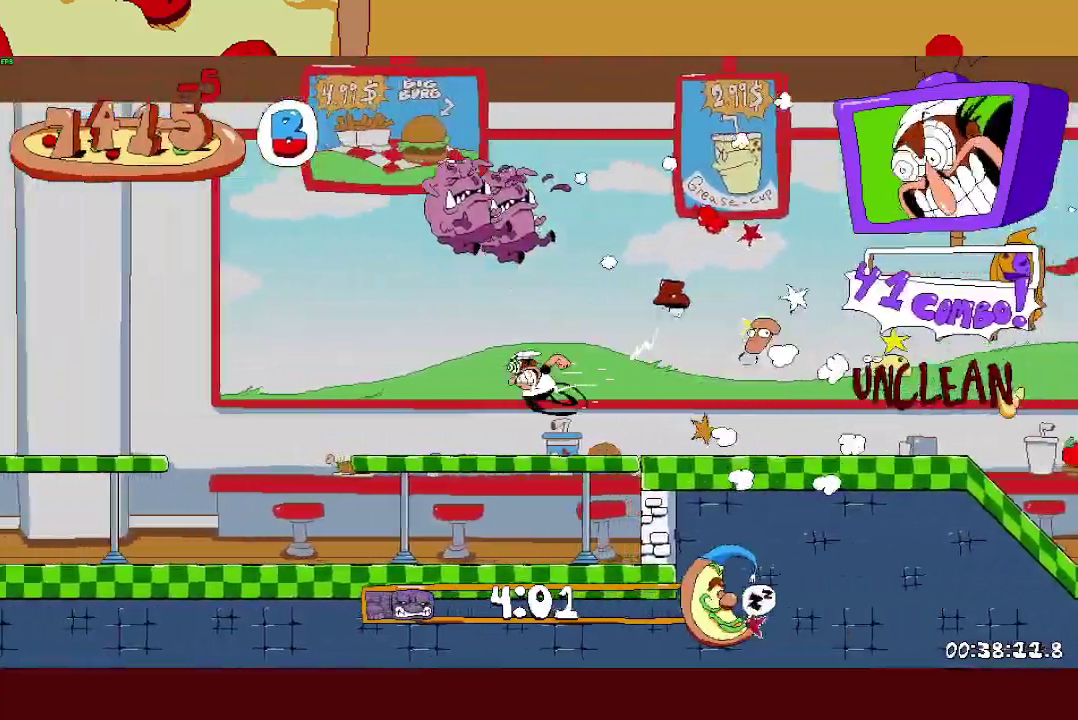
{"buttons": ["R2"], "left_stick": "left", "events": [[150, "CROSS", "down"], [233, "CROSS", "up"]]}
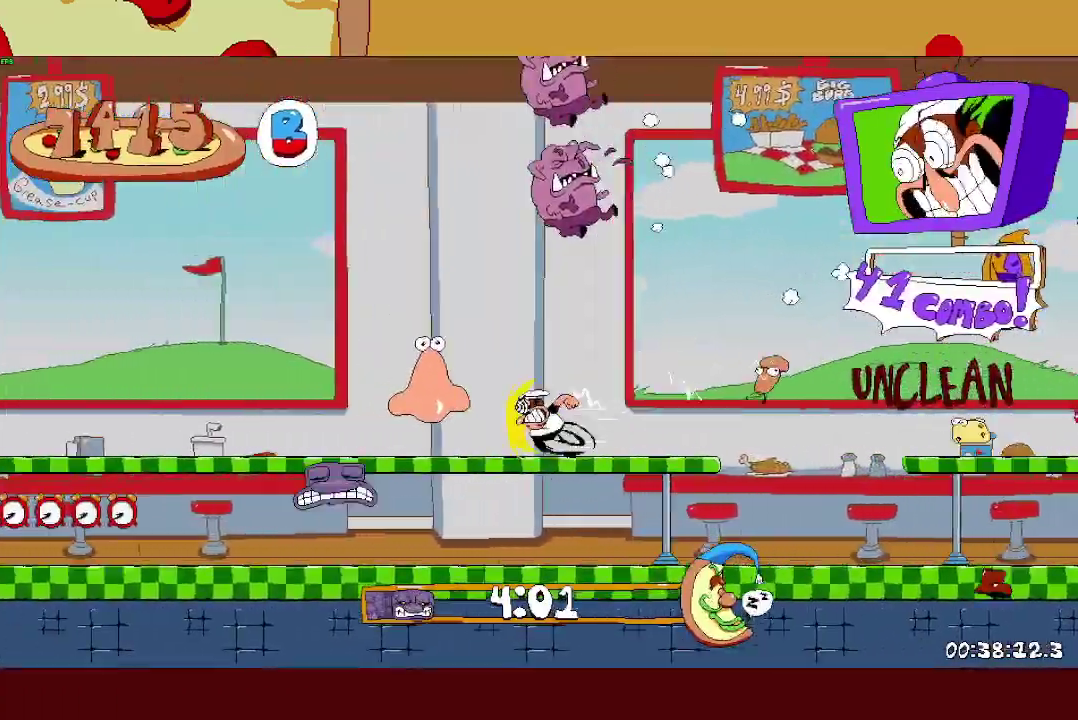
{"buttons": ["R2"], "left_stick": "left", "events": []}
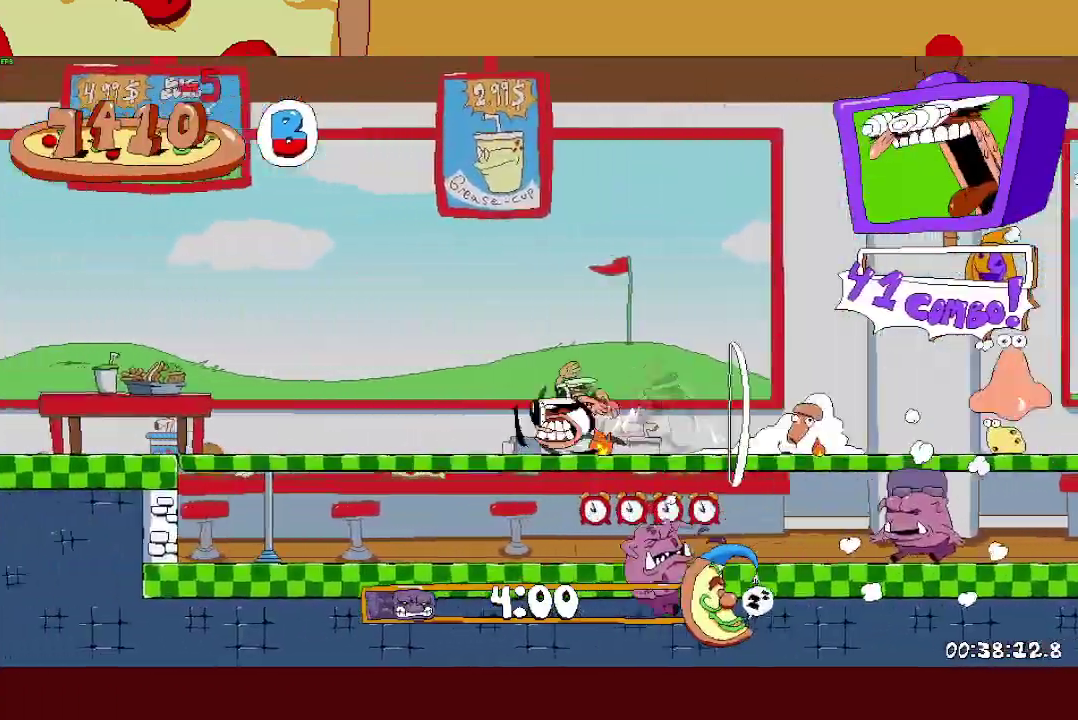
{"buttons": ["CROSS", "R2"], "left_stick": "left", "events": [[317, "CROSS", "down"]]}
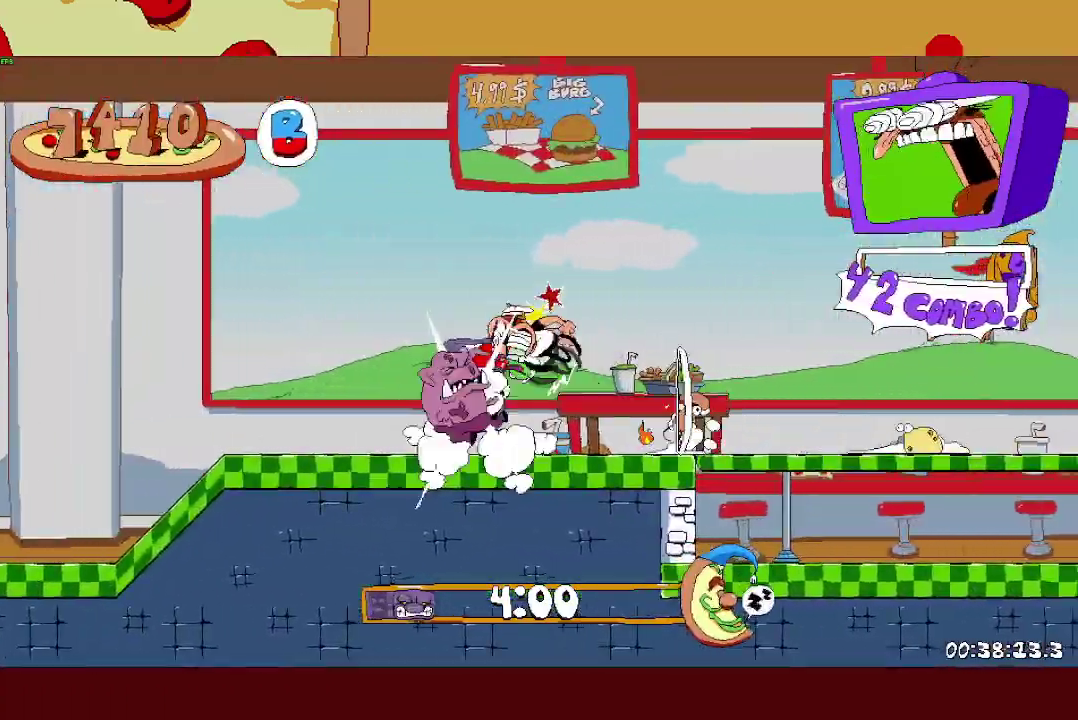
{"buttons": ["R2"], "left_stick": "left", "events": [[350, "CROSS", "up"]]}
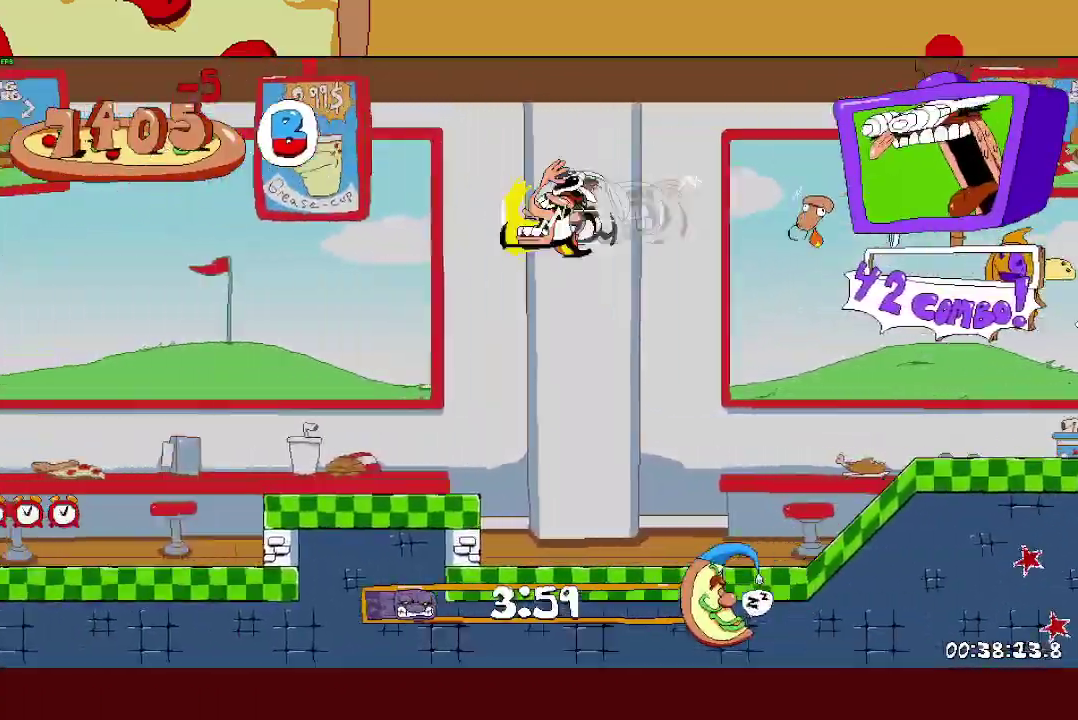
{"buttons": ["R2"], "left_stick": "left", "events": []}
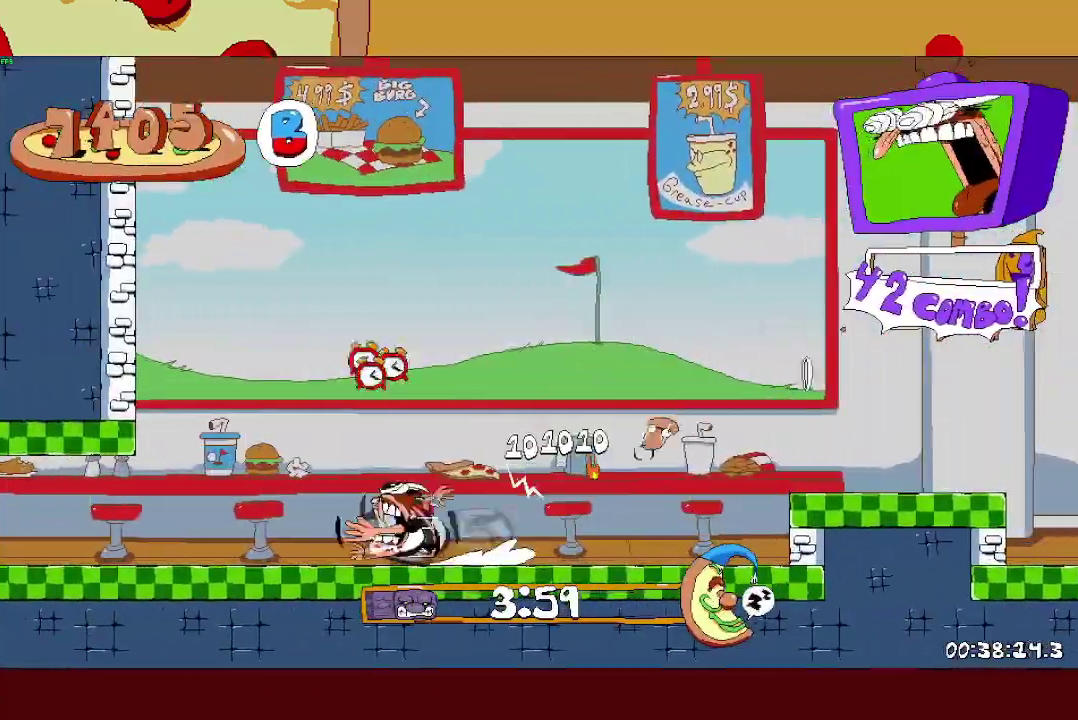
{"buttons": ["R2"], "left_stick": "left", "events": []}
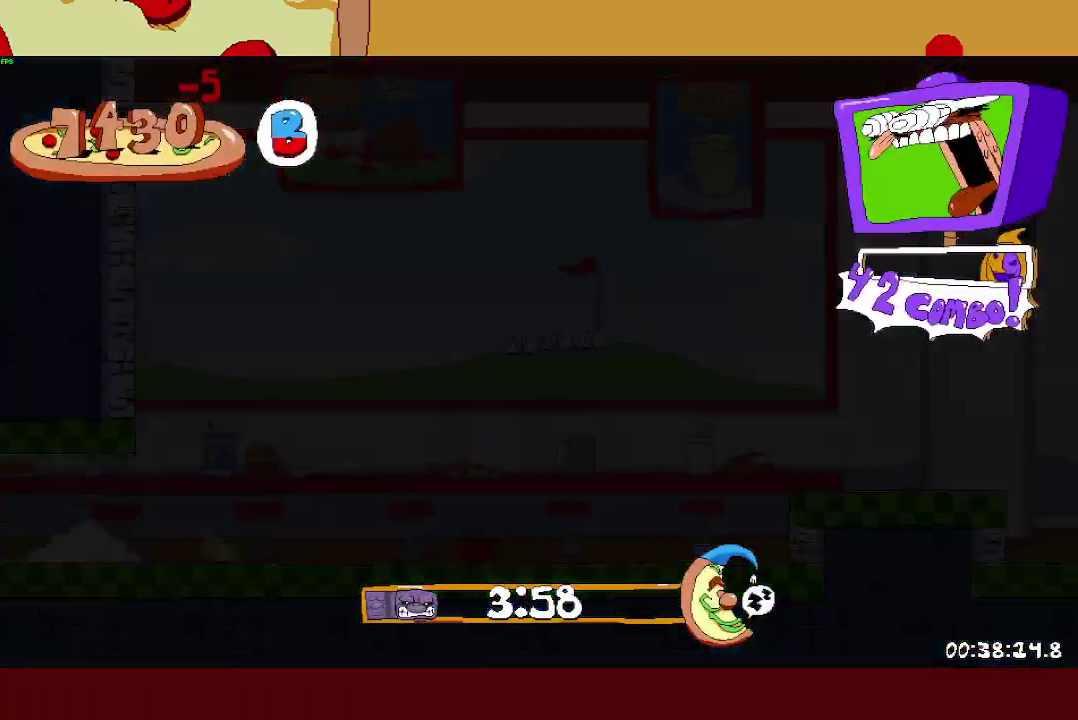
{"buttons": ["CROSS", "R2"], "left_stick": "left", "events": [[350, "CROSS", "down"]]}
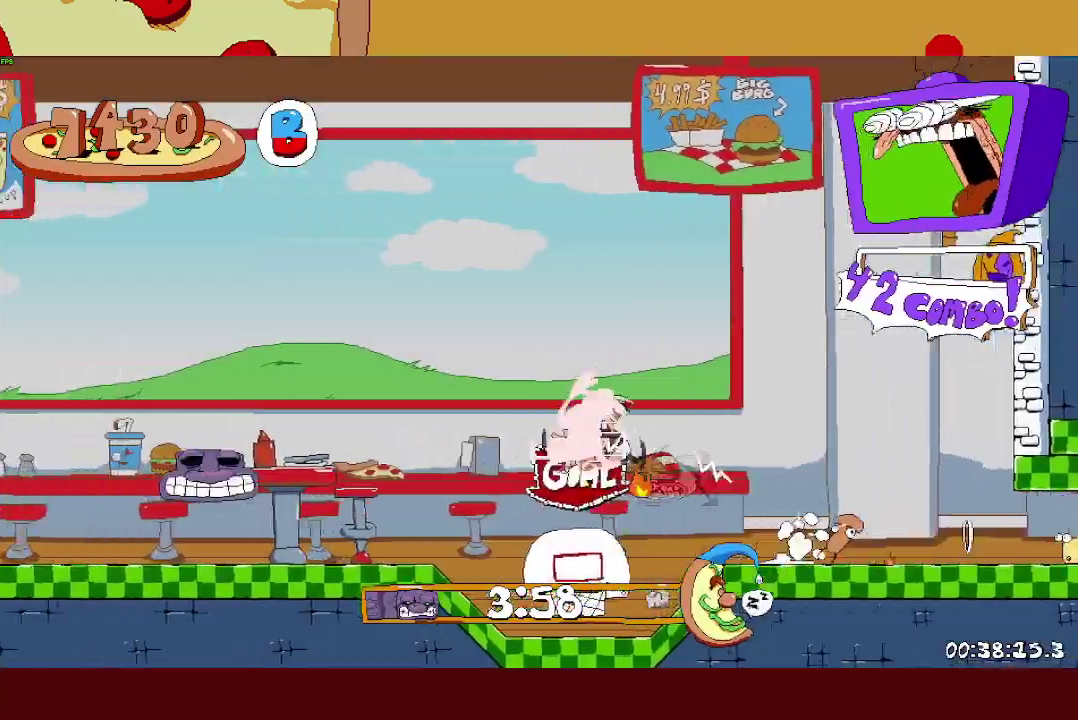
{"buttons": ["R2"], "left_stick": "left", "events": [[500, "CROSS", "up"]]}
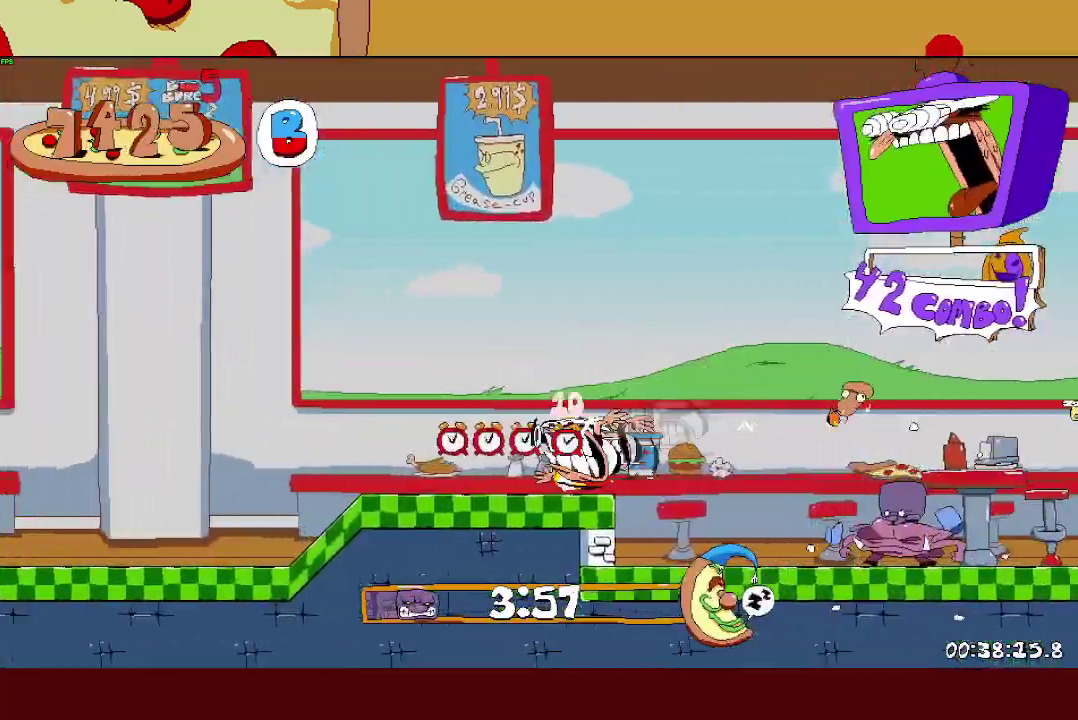
{"buttons": ["CROSS", "R2"], "left_stick": "left", "events": [[333, "CROSS", "down"]]}
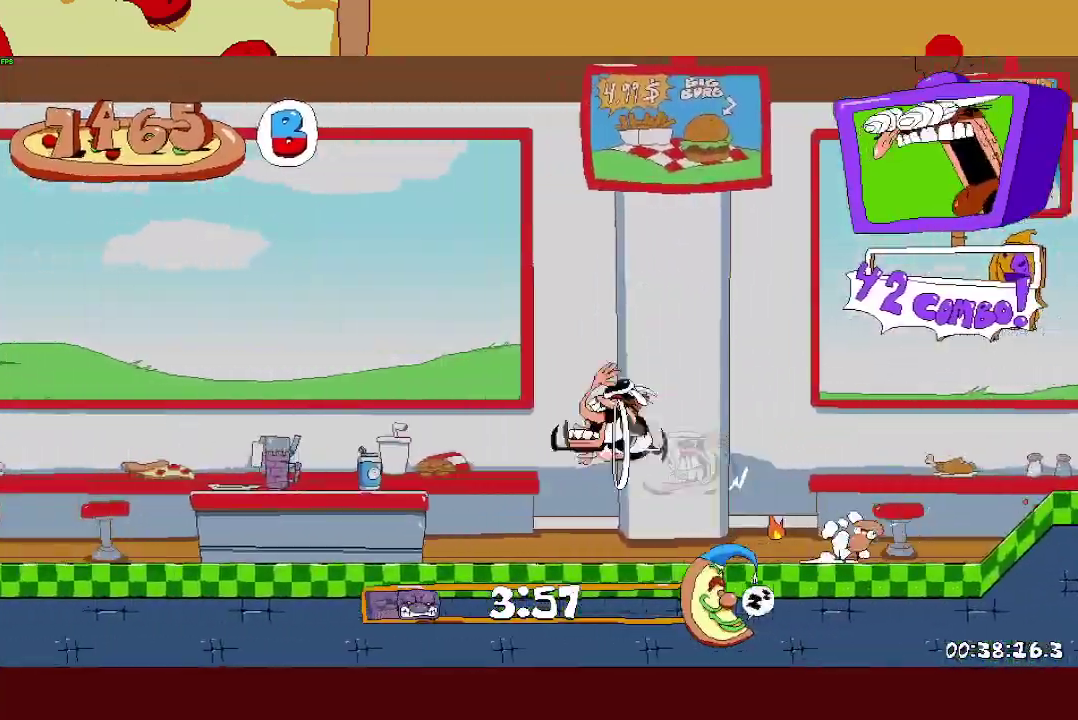
{"buttons": ["R2"], "left_stick": "left", "events": [[400, "CROSS", "up"]]}